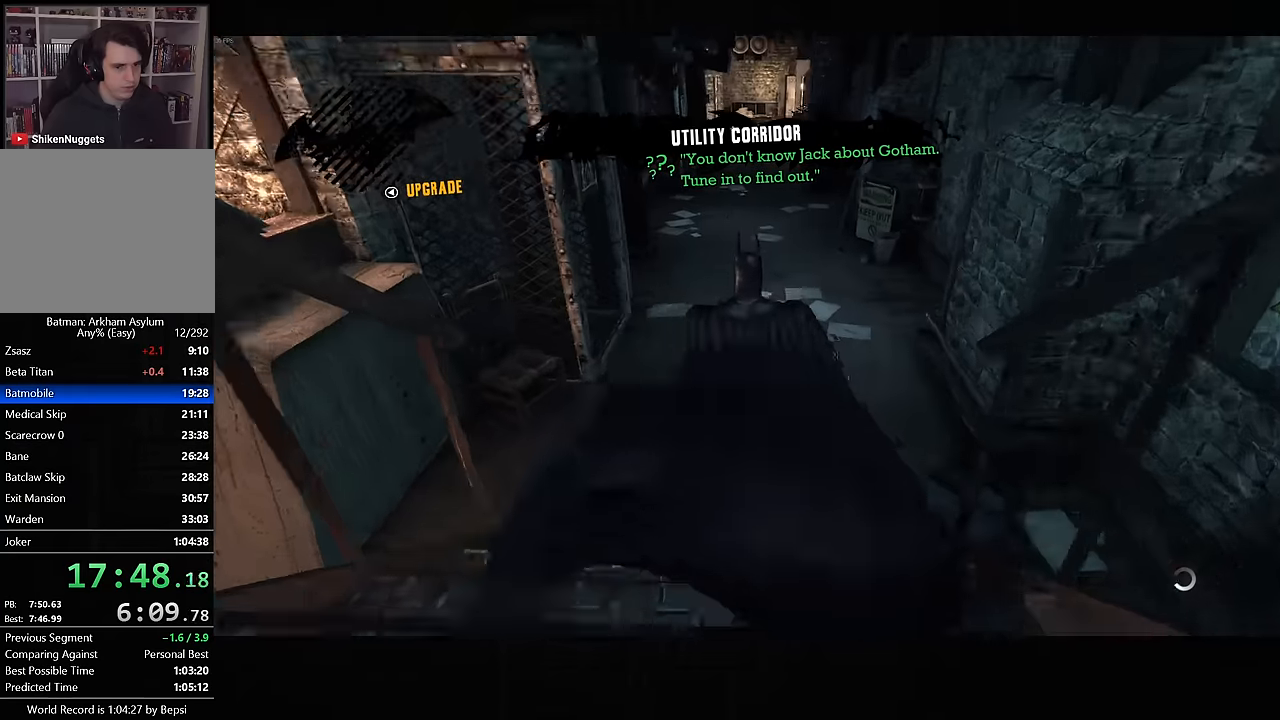
Gameplay with a controller (PlayStation layout); each line is a JSON object with the inputs held at the frame after it (dt_ms = milliseconds from this image to that frame). "events" lists button and stick changes between this image and that frame as [ms after this image, input, new state], when the widget could be followed in between.
{"dt_ms": 500, "buttons": ["CROSS"], "left_stick": "up", "right_stick": "center", "events": [[183, "right_stick", "center"]]}
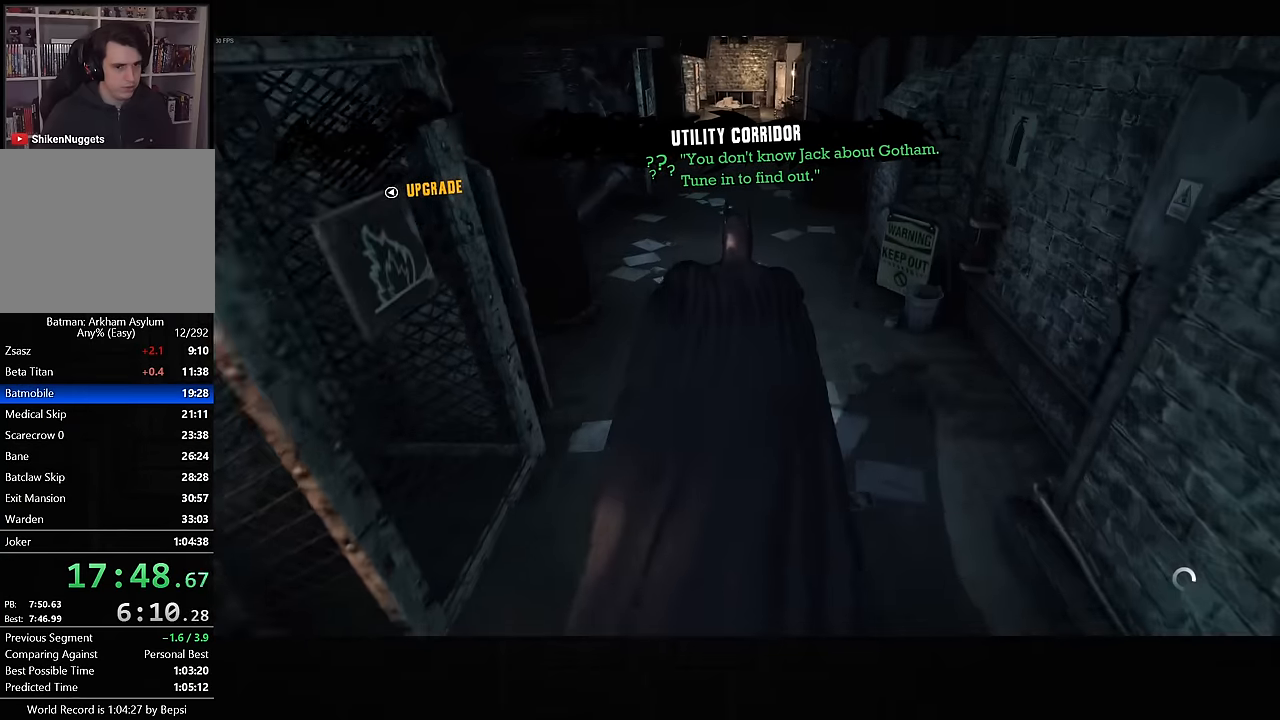
{"dt_ms": 500, "buttons": ["CROSS"], "left_stick": "up", "right_stick": "left", "events": [[167, "right_stick", "left"]]}
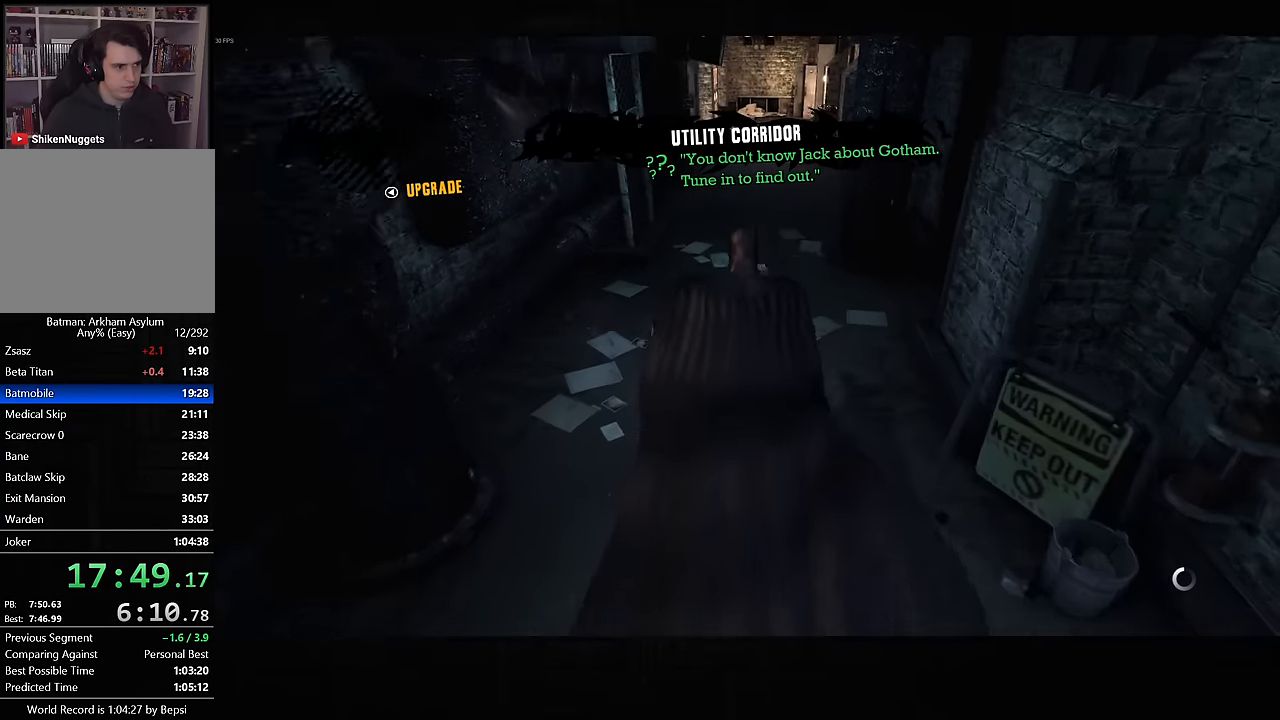
{"dt_ms": 500, "buttons": ["CROSS"], "left_stick": "up", "right_stick": "left", "events": []}
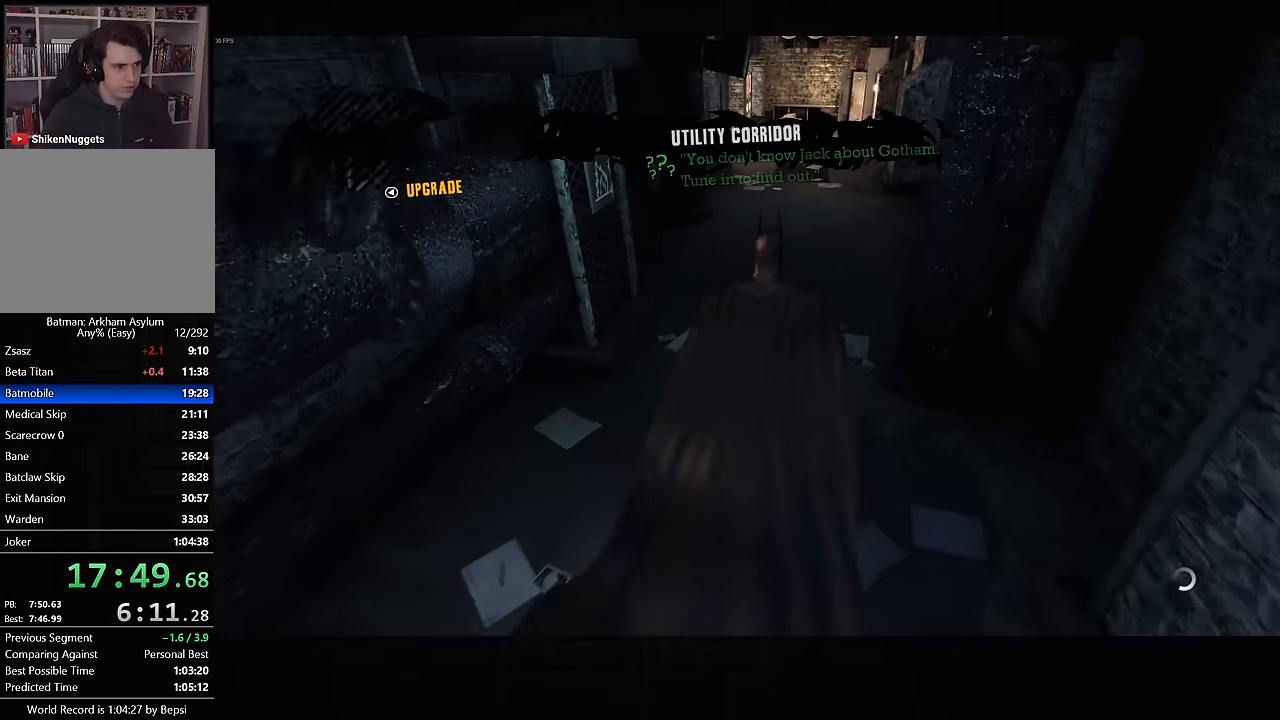
{"dt_ms": 500, "buttons": ["CROSS"], "left_stick": "up", "right_stick": "down-left", "events": [[433, "right_stick", "down-left"]]}
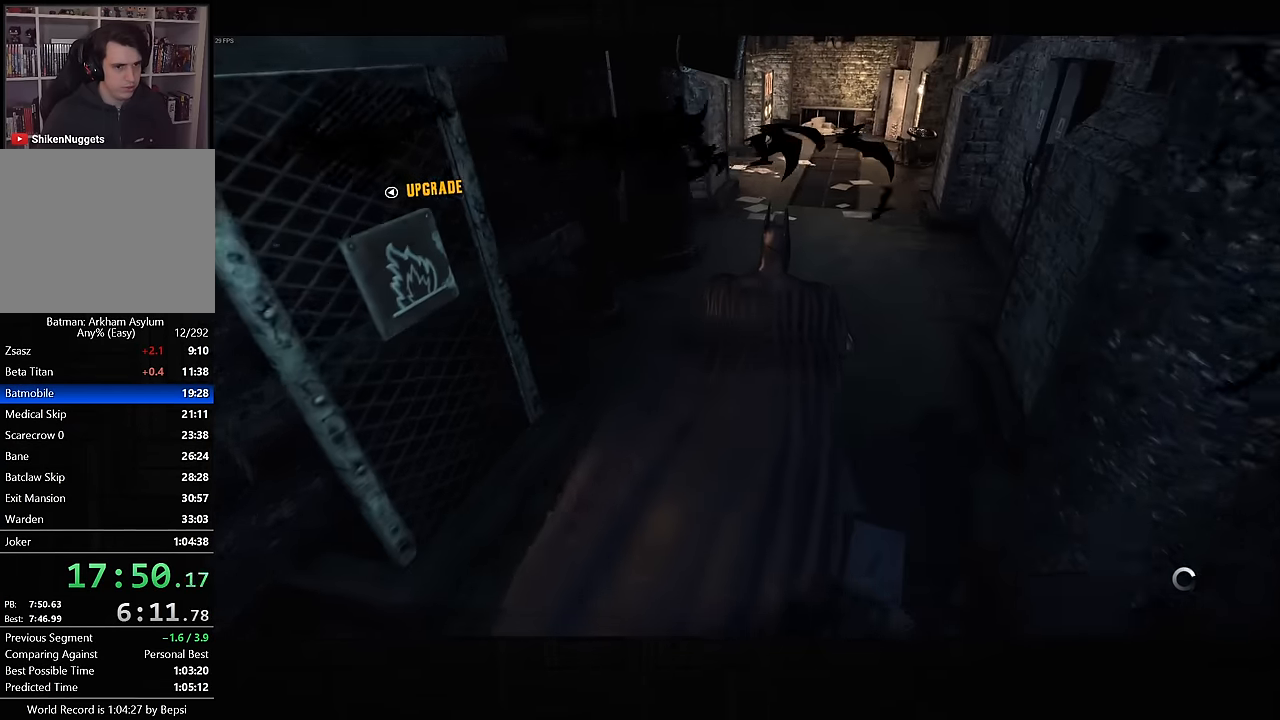
{"dt_ms": 500, "buttons": ["CROSS"], "left_stick": "up", "right_stick": "down-left", "events": []}
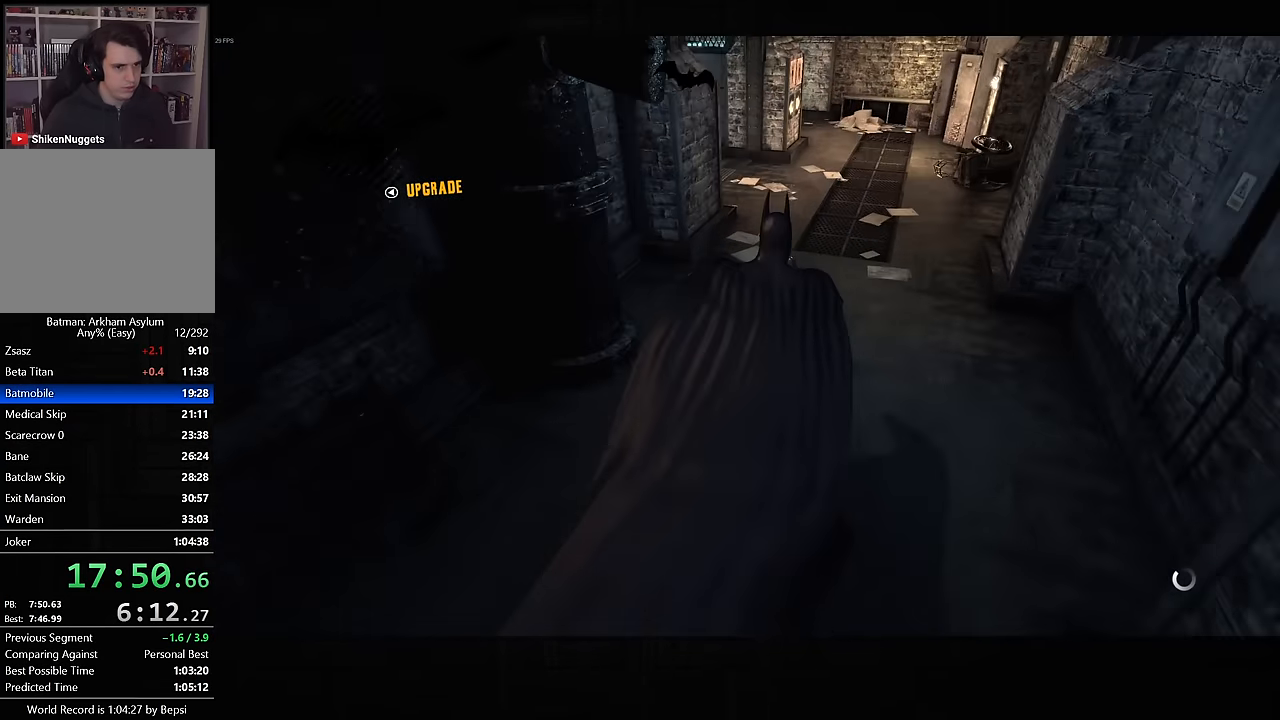
{"dt_ms": 500, "buttons": ["CROSS"], "left_stick": "up", "right_stick": "down-left", "events": []}
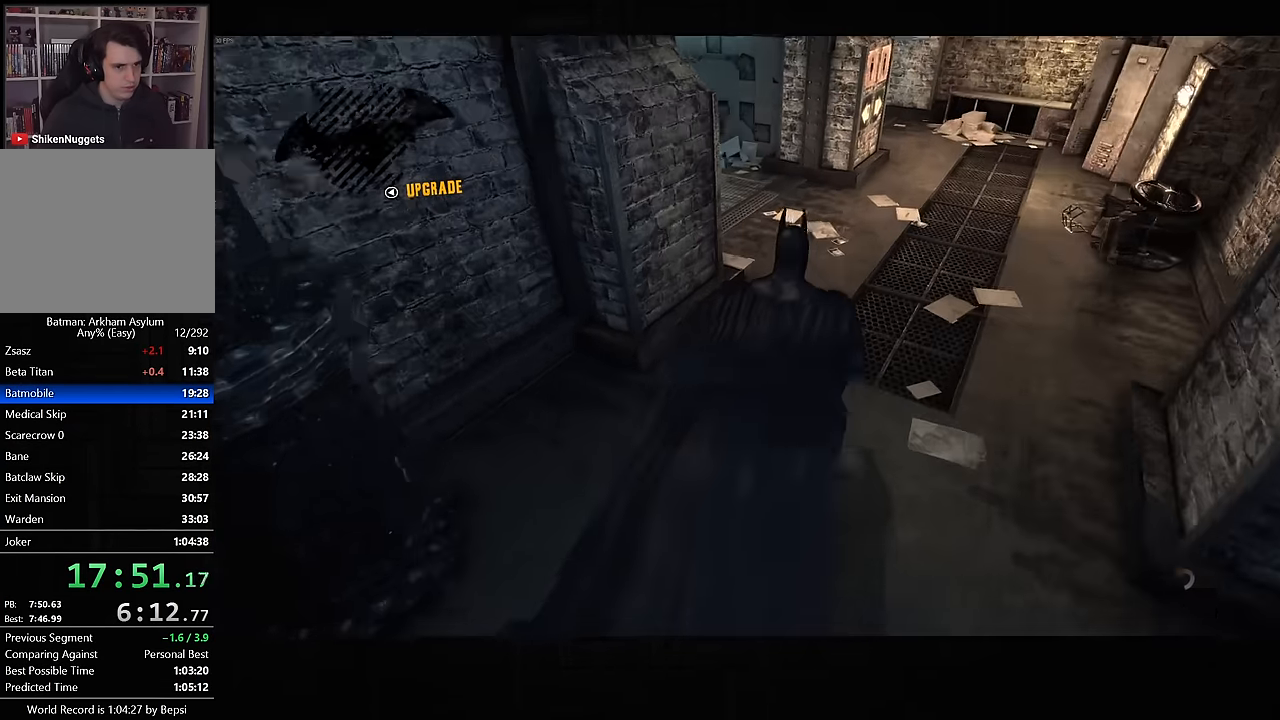
{"dt_ms": 500, "buttons": ["CROSS"], "left_stick": "up", "right_stick": "down-left", "events": []}
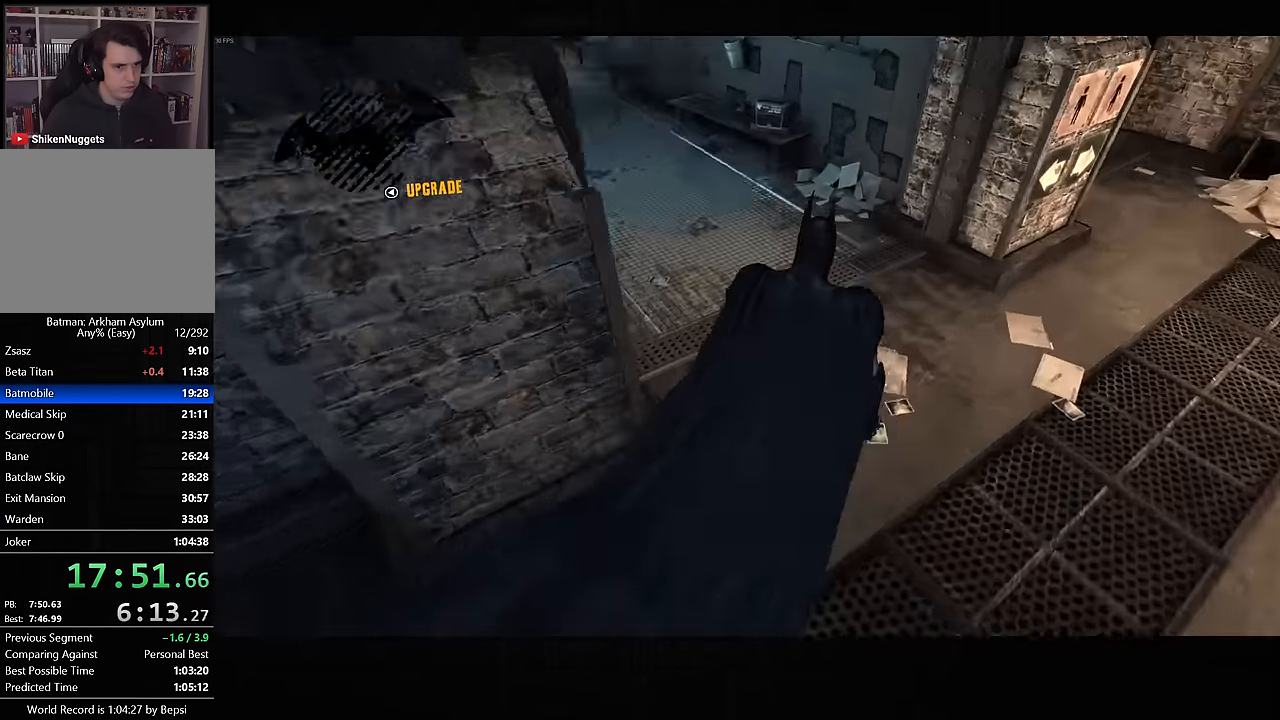
{"dt_ms": 500, "buttons": ["CROSS", "L1"], "left_stick": "up", "right_stick": "down-left", "events": [[483, "L1", "down"]]}
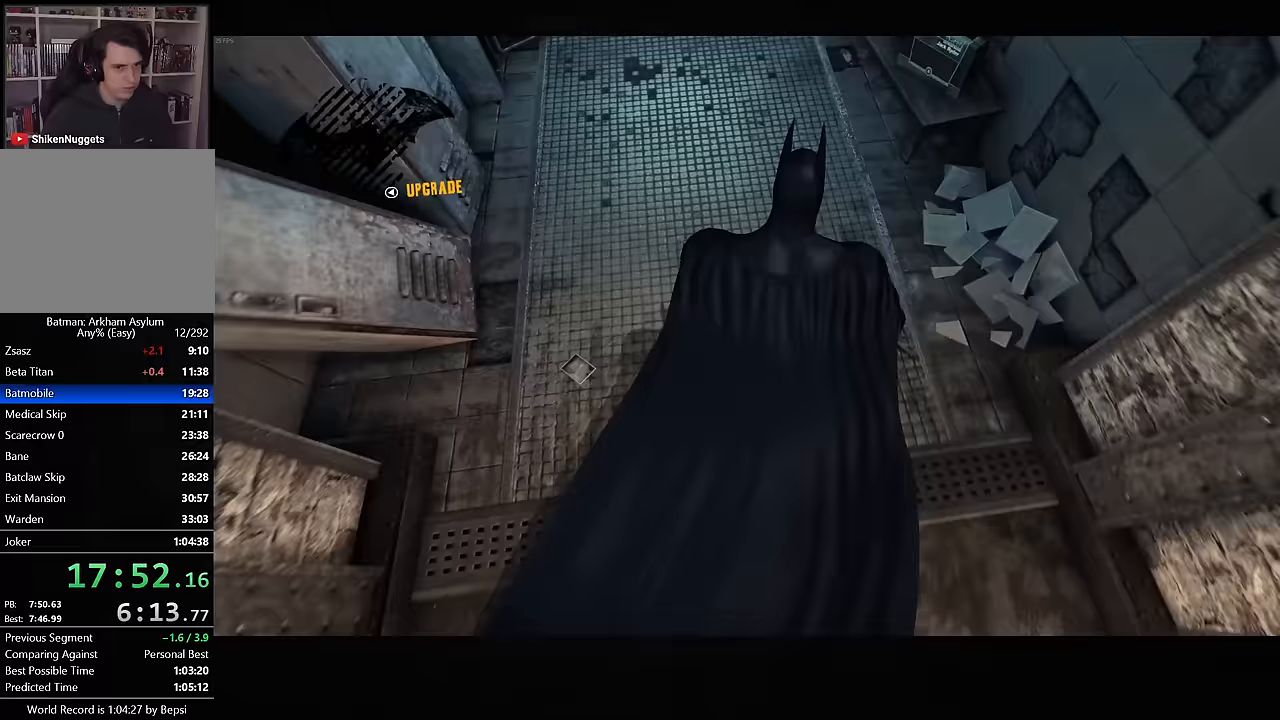
{"dt_ms": 500, "buttons": ["CROSS", "L1"], "left_stick": "up", "right_stick": "up", "events": [[350, "right_stick", "center"], [500, "right_stick", "up"]]}
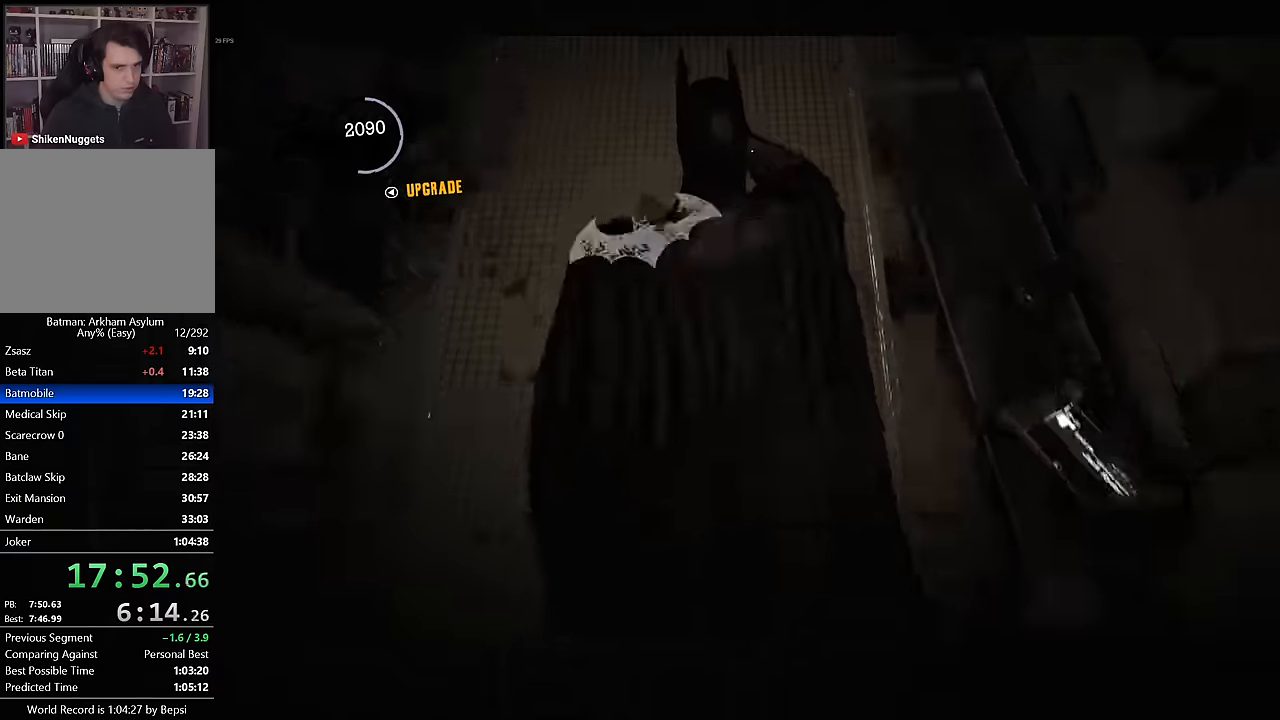
{"dt_ms": 500, "buttons": ["CROSS"], "left_stick": "up", "right_stick": "up", "events": [[50, "L1", "up"]]}
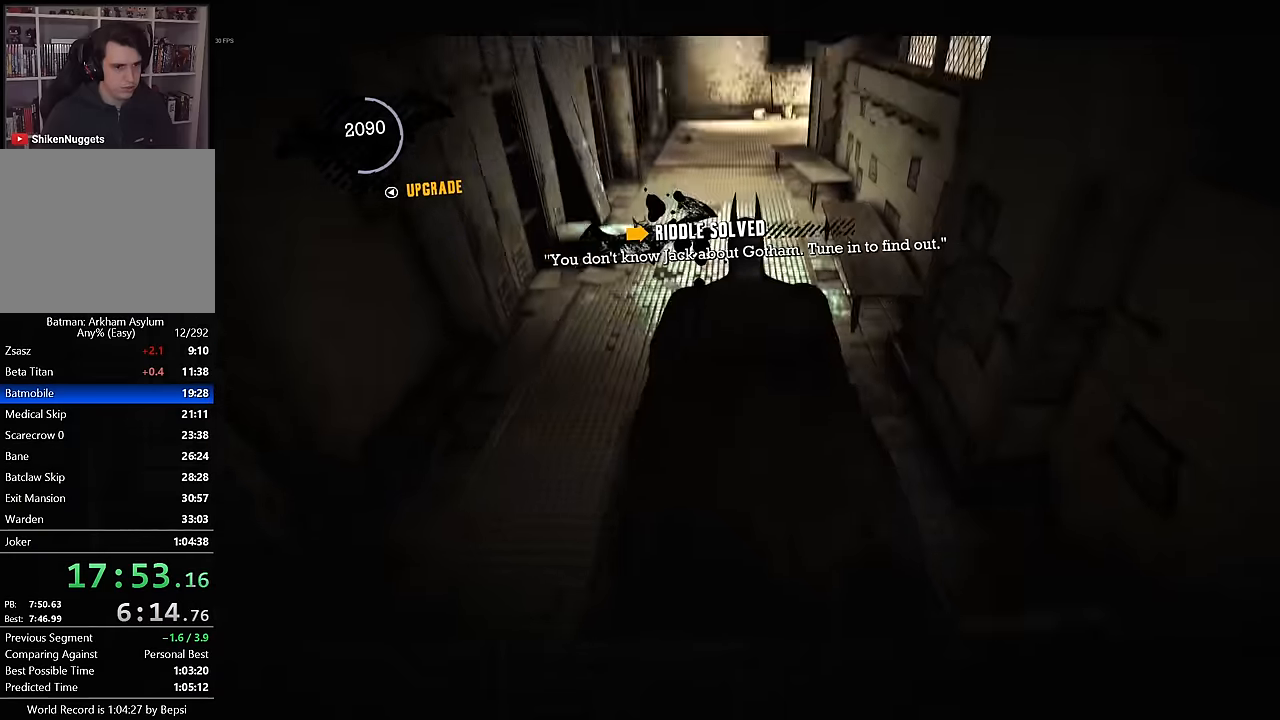
{"dt_ms": 500, "buttons": ["CROSS"], "left_stick": "up", "right_stick": "up", "events": []}
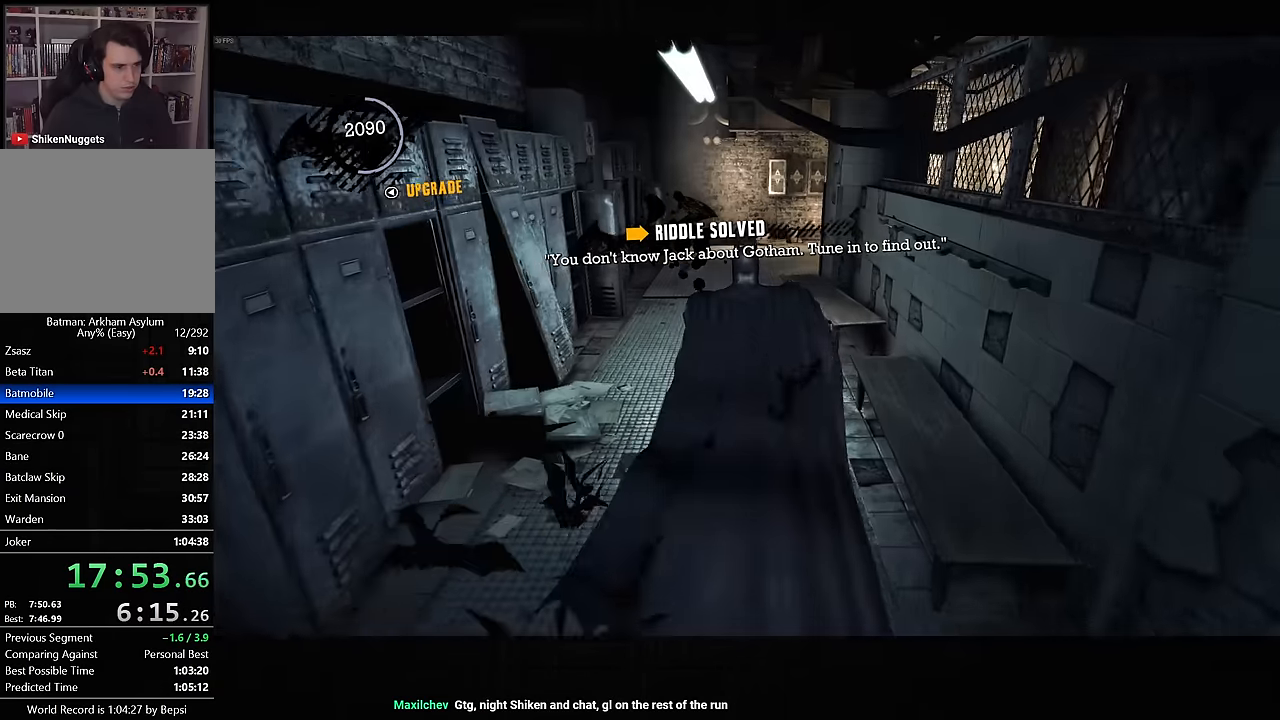
{"dt_ms": 500, "buttons": ["CROSS"], "left_stick": "up", "right_stick": "up-right", "events": [[500, "right_stick", "up-right"]]}
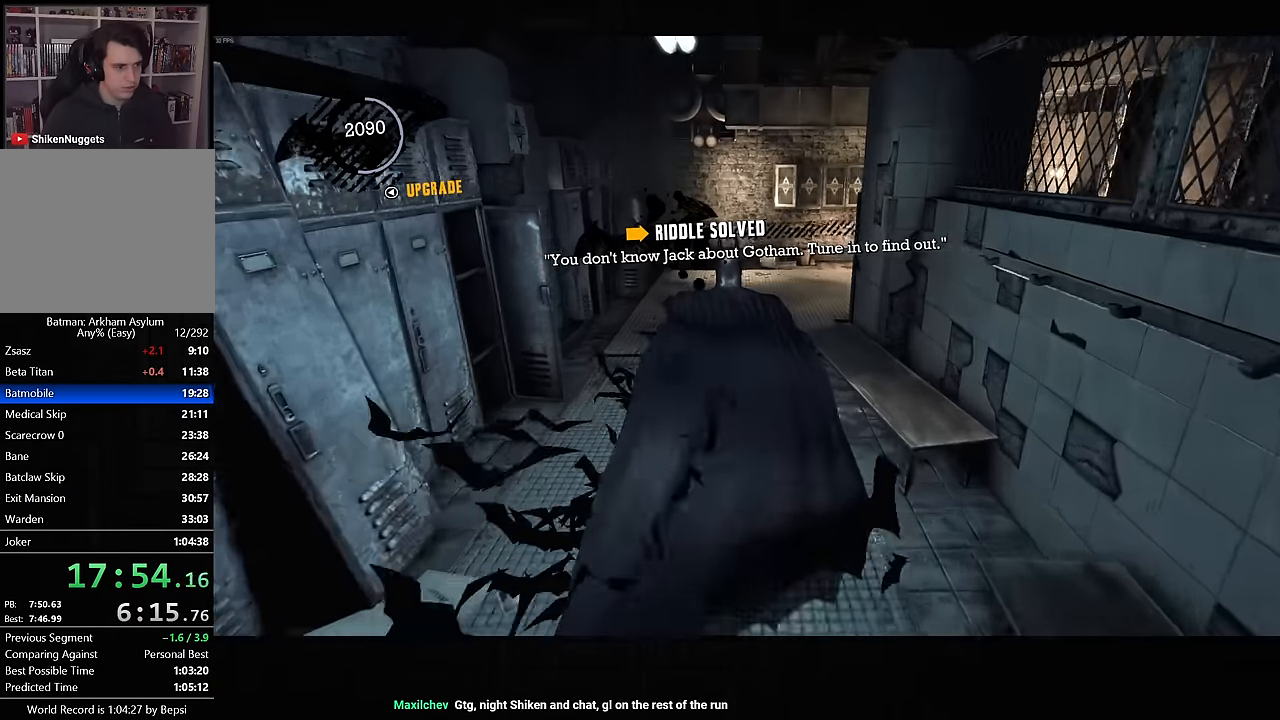
{"dt_ms": 500, "buttons": ["CROSS"], "left_stick": "up-right", "right_stick": "up-right", "events": [[467, "left_stick", "up-right"]]}
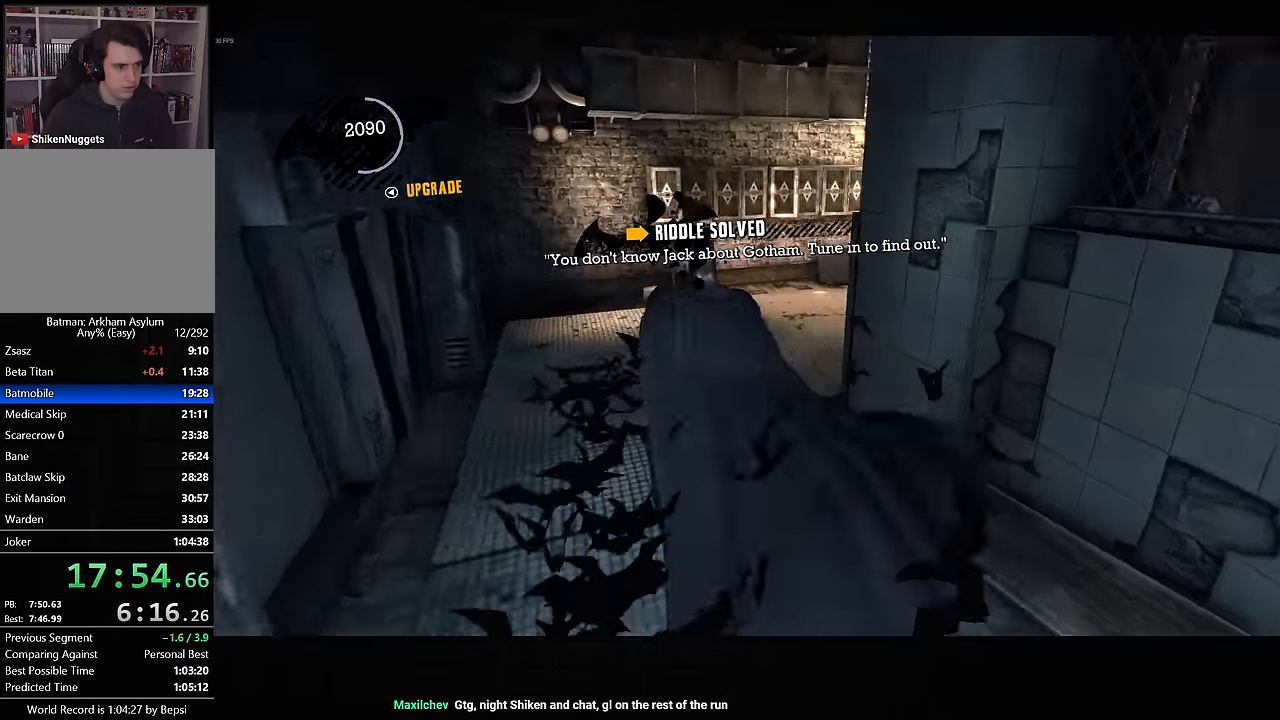
{"dt_ms": 500, "buttons": ["CROSS"], "left_stick": "up-right", "right_stick": "up-right", "events": []}
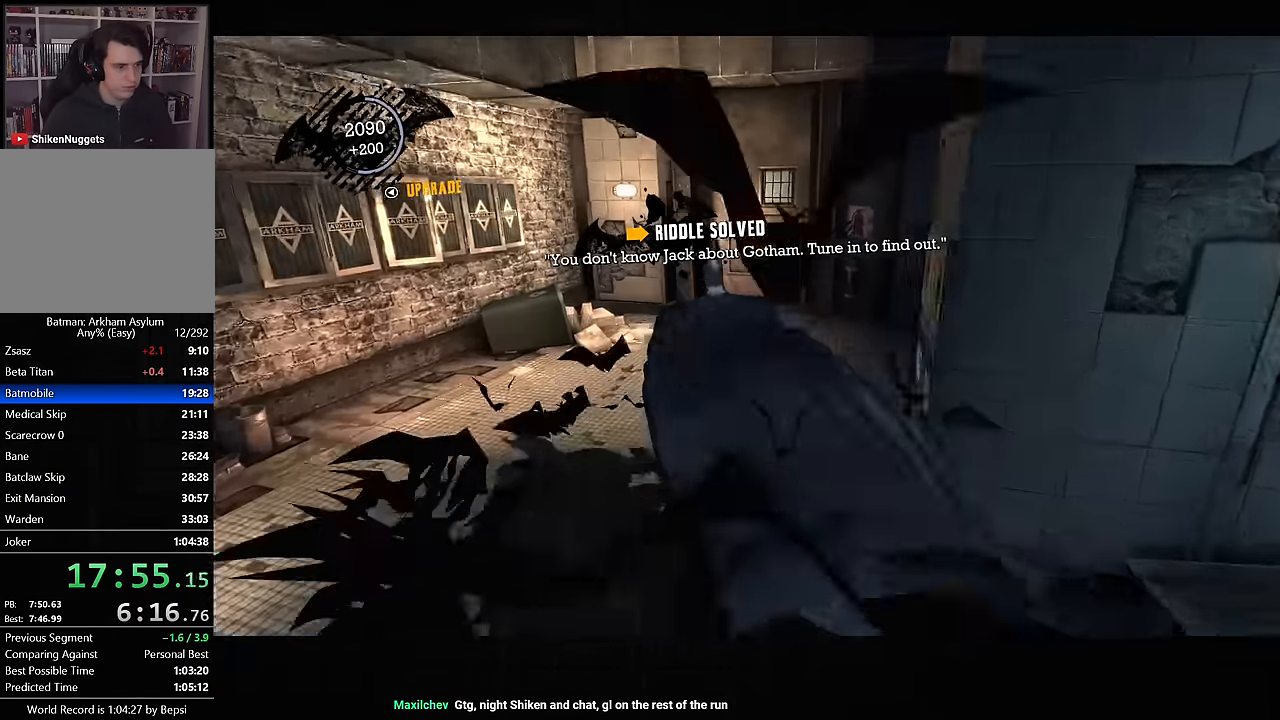
{"dt_ms": 500, "buttons": ["CROSS"], "left_stick": "up", "right_stick": "center", "events": [[417, "left_stick", "up"], [500, "right_stick", "center"]]}
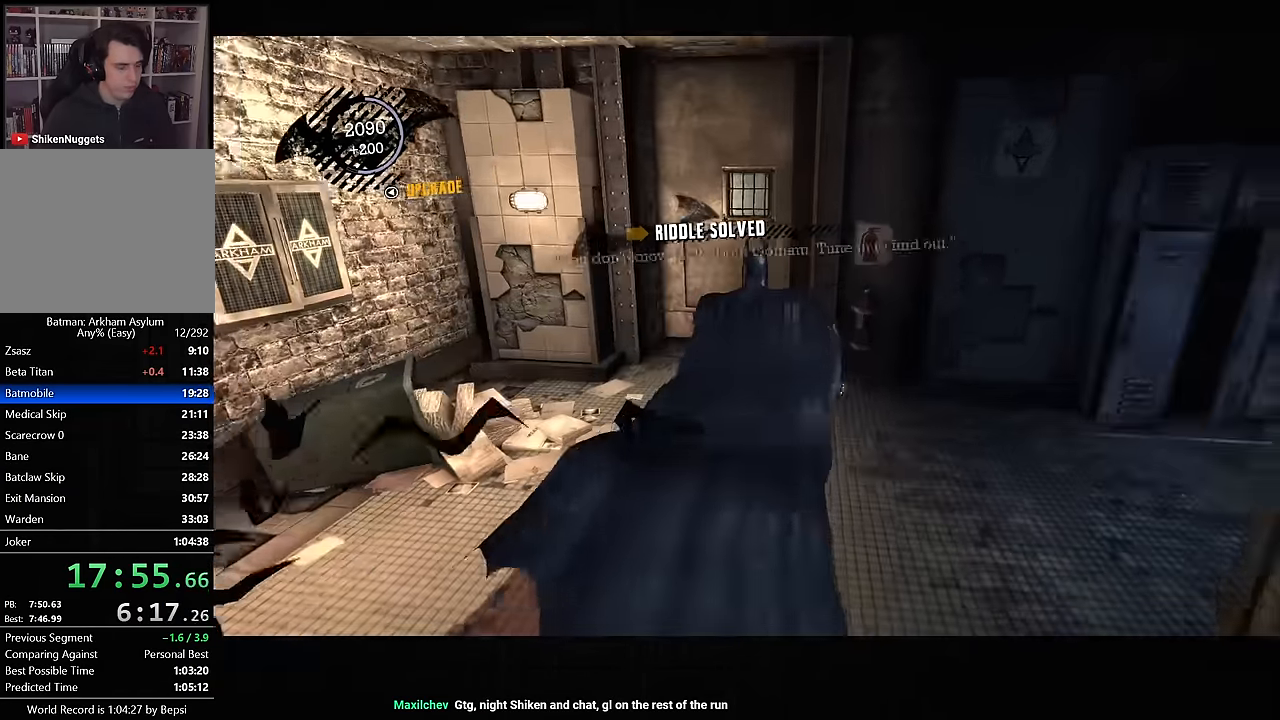
{"dt_ms": 500, "buttons": ["CROSS"], "left_stick": "up", "right_stick": "down", "events": [[50, "right_stick", "down"]]}
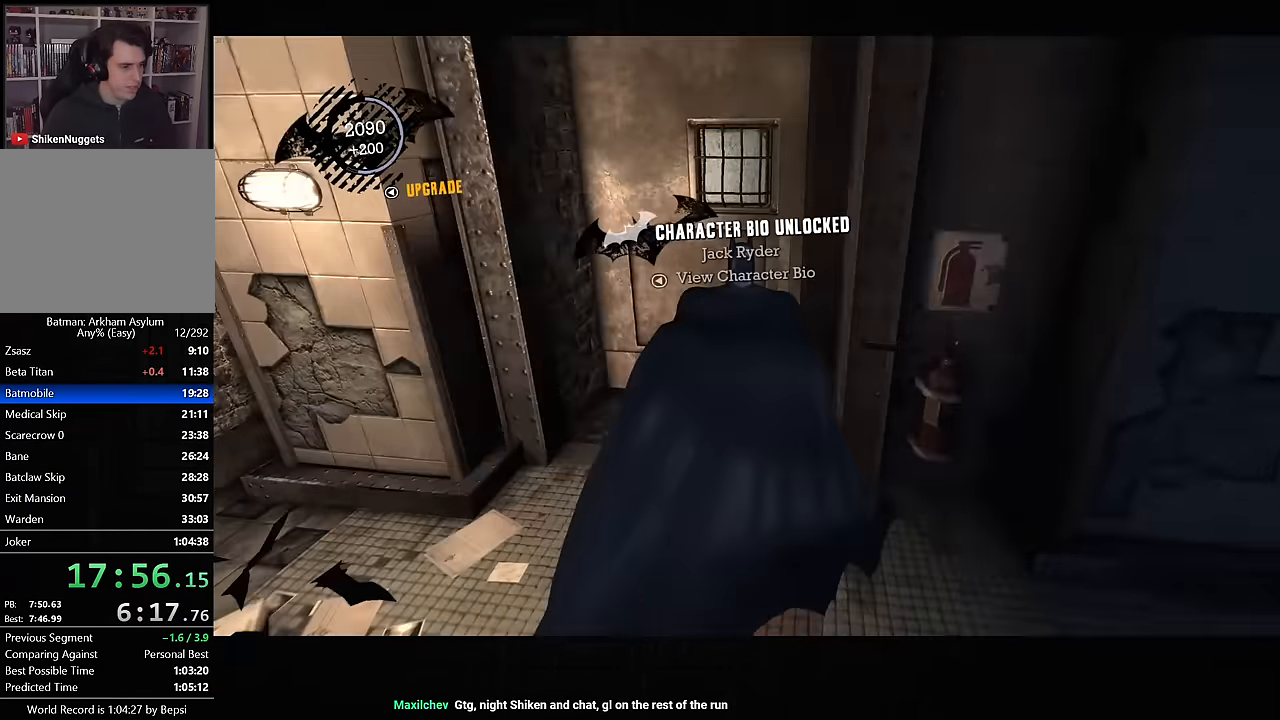
{"dt_ms": 1000, "buttons": [], "left_stick": "center", "right_stick": "center"}
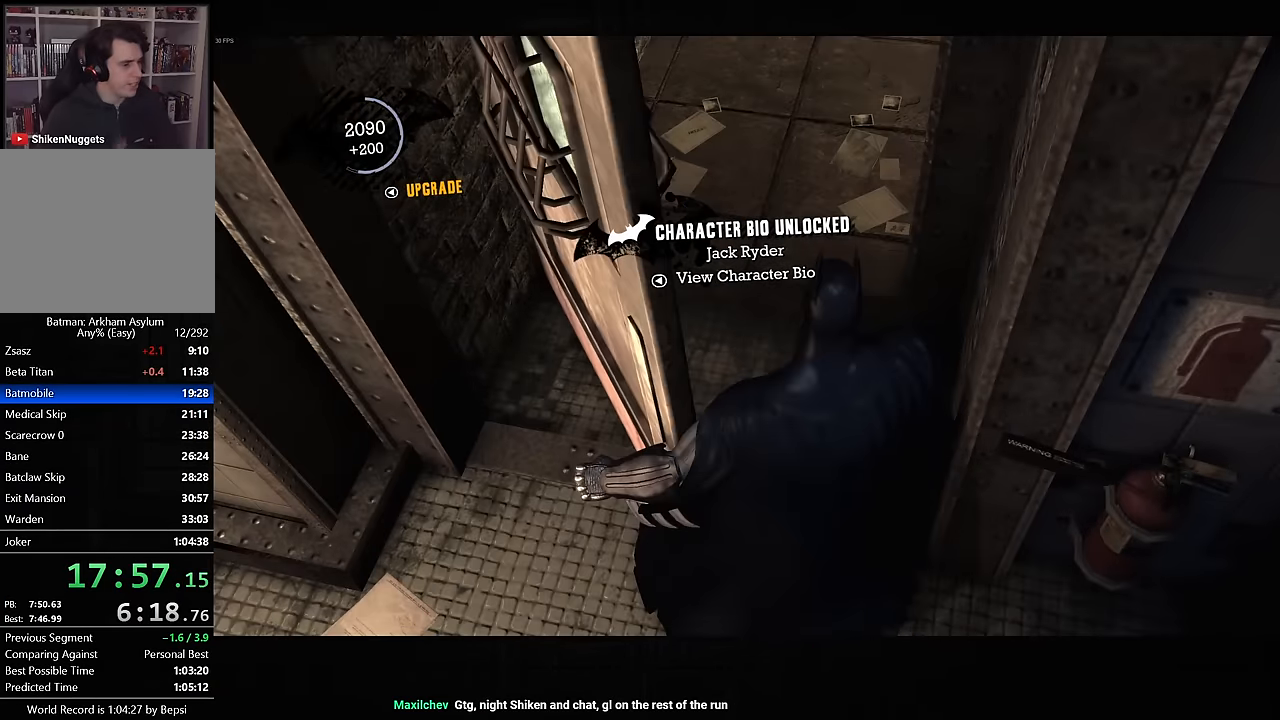
{"dt_ms": 500, "buttons": [], "left_stick": "center", "right_stick": "center", "events": []}
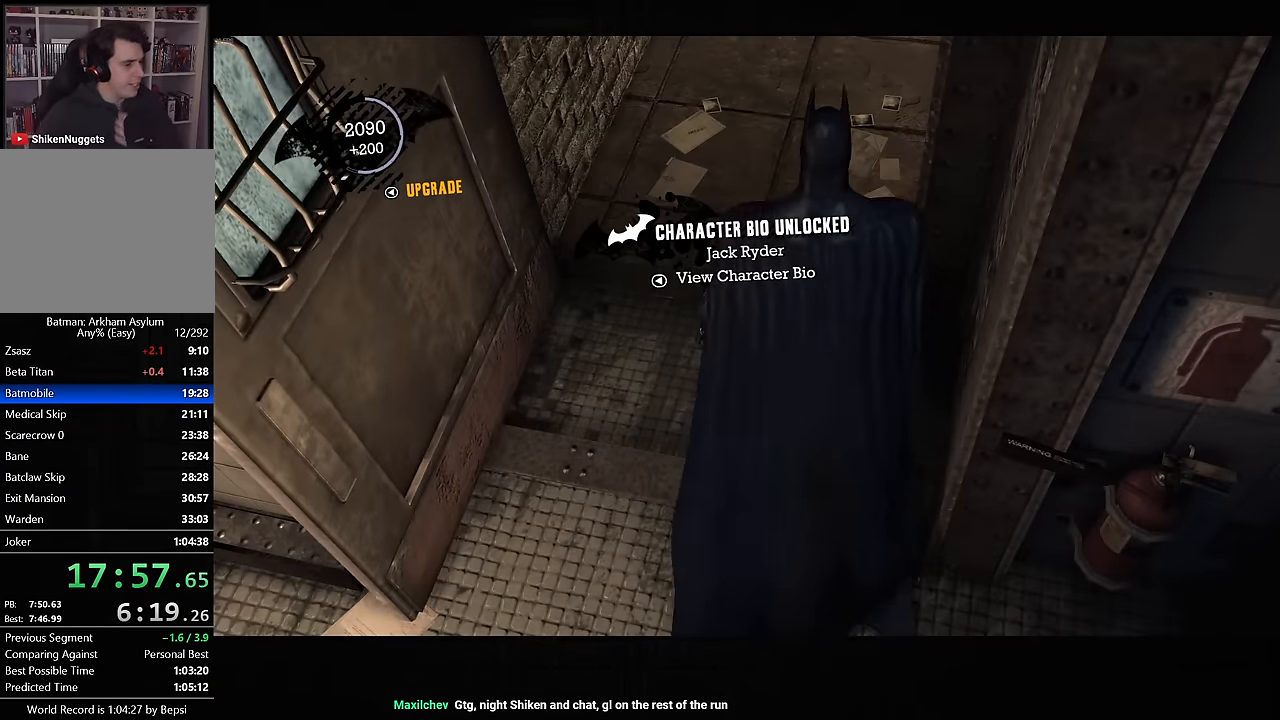
{"dt_ms": 500, "buttons": [], "left_stick": "center", "right_stick": "center", "events": []}
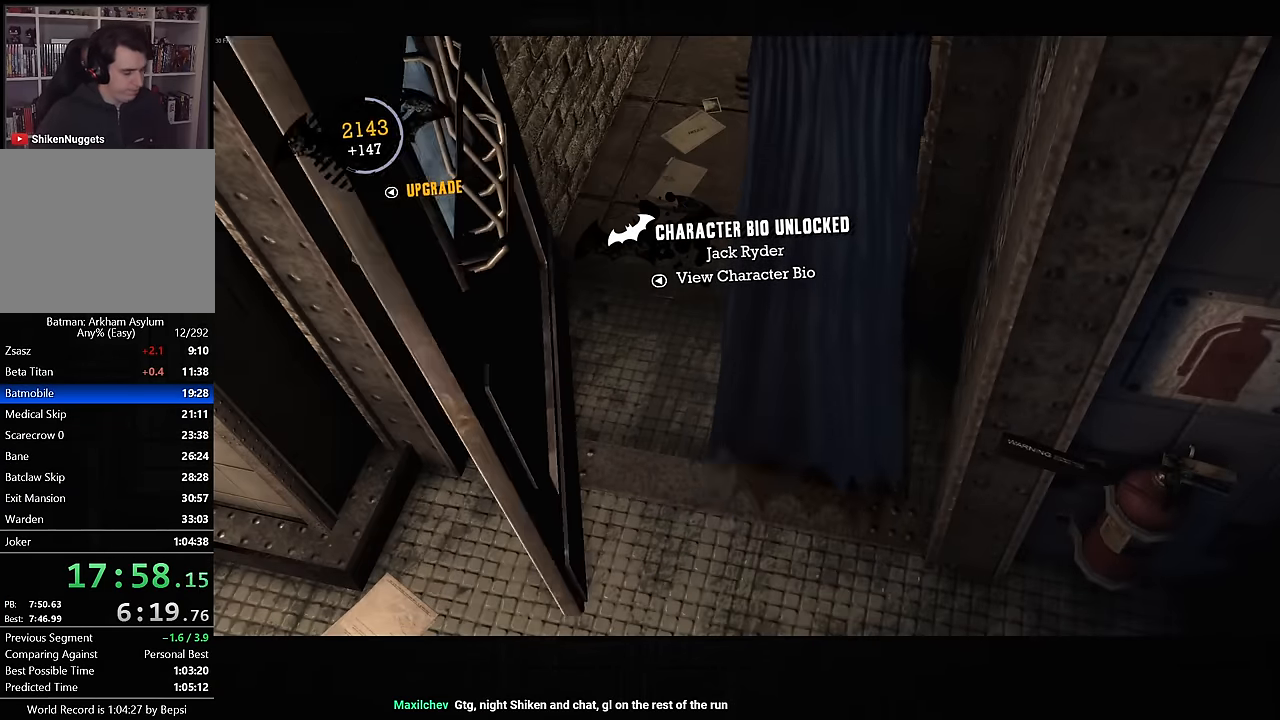
{"dt_ms": 500, "buttons": [], "left_stick": "center", "right_stick": "center", "events": []}